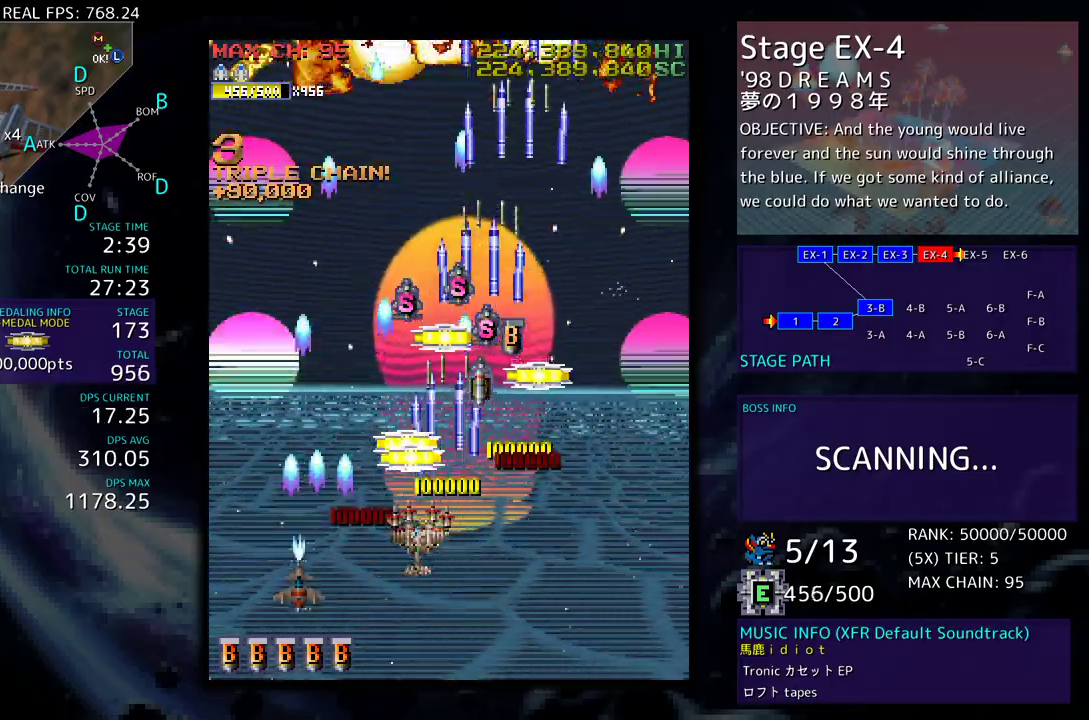
Gameplay with a controller; each line is a JSON object with the inputs held at the frame after it. "events" lists button and stick changes between this image and that frame as [ms after this image, input, new state], when the widget could be followed in between. Not read: L3 R3 other_buttons.
{"buttons": ["DPAD_UP", "DPAD_RIGHT"]}
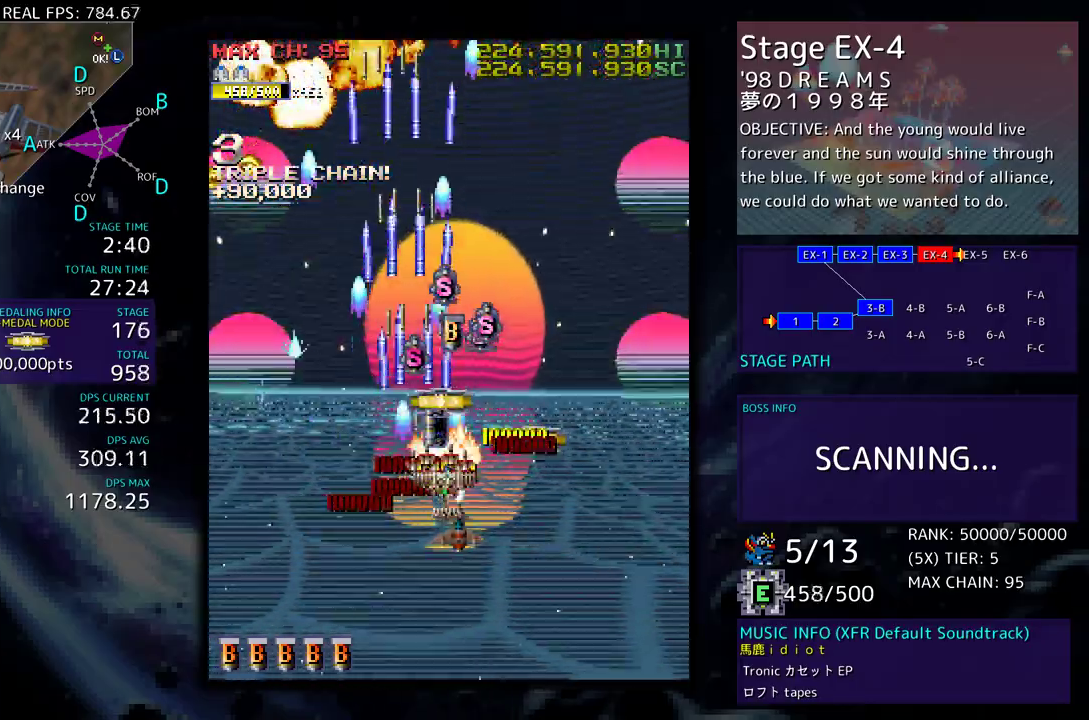
{"buttons": ["DPAD_DOWN", "DPAD_RIGHT"], "events": [[17, "DPAD_RIGHT", "up"], [67, "DPAD_RIGHT", "down"], [117, "DPAD_UP", "up"], [150, "DPAD_DOWN", "down"], [350, "DPAD_RIGHT", "up"], [367, "DPAD_LEFT", "down"], [467, "DPAD_LEFT", "up"], [500, "DPAD_RIGHT", "down"]]}
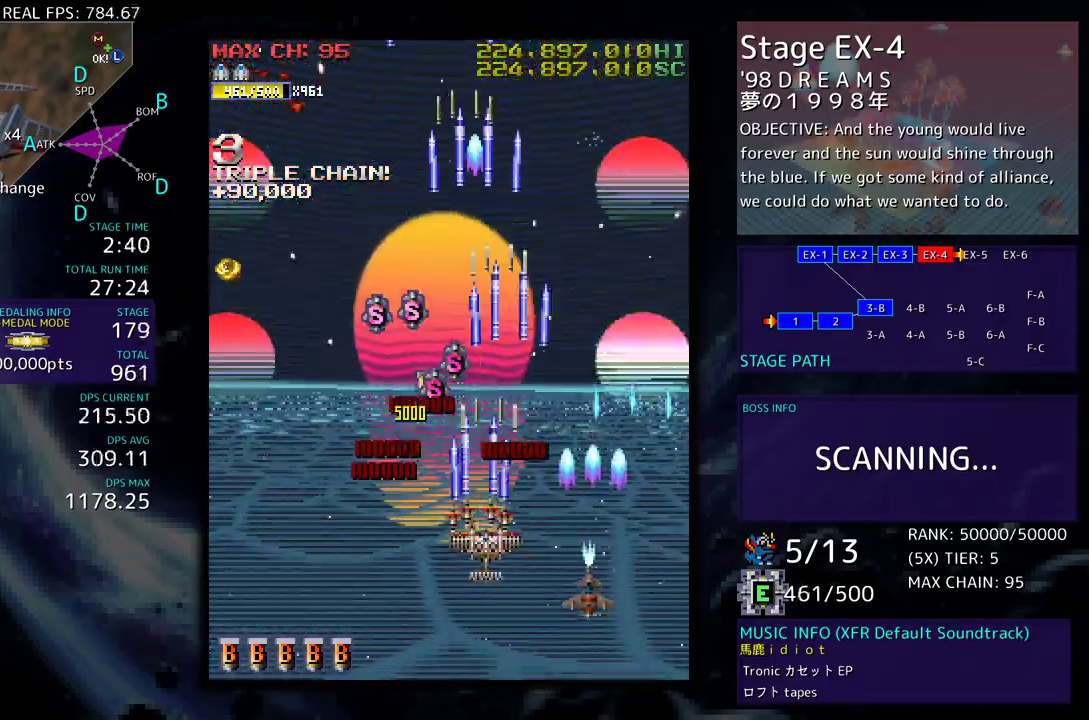
{"buttons": ["DPAD_LEFT"], "events": [[183, "DPAD_RIGHT", "up"], [200, "DPAD_LEFT", "down"], [217, "DPAD_DOWN", "up"], [317, "DPAD_UP", "down"], [450, "DPAD_UP", "up"]]}
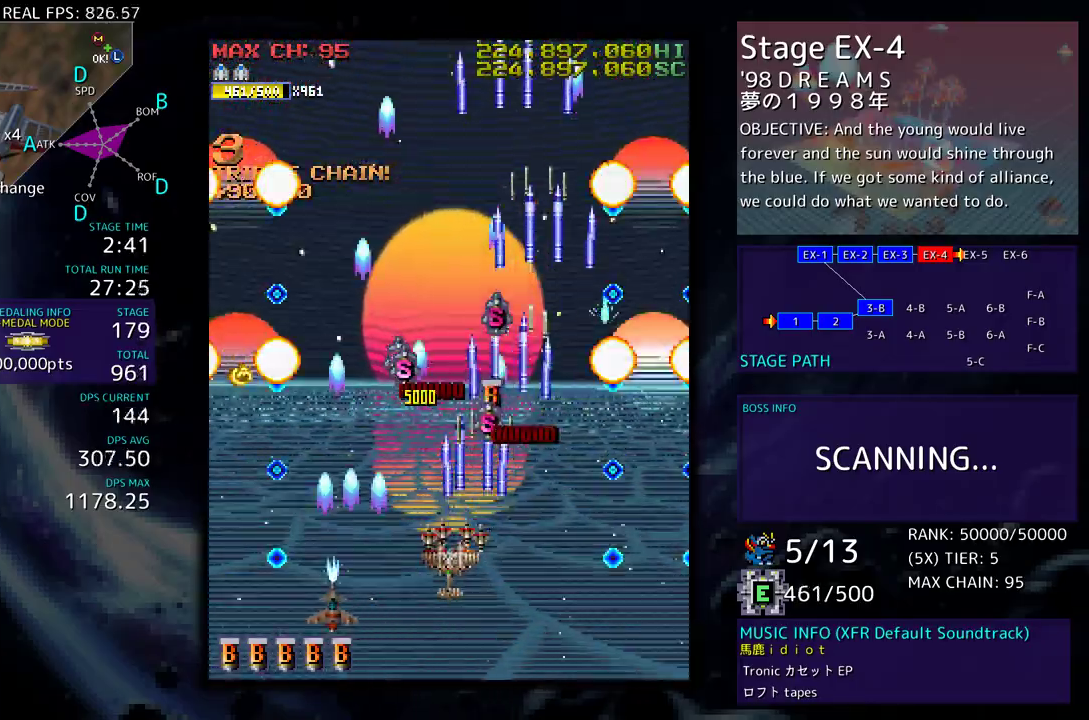
{"buttons": [], "events": [[33, "DPAD_LEFT", "up"], [200, "DPAD_RIGHT", "down"], [283, "DPAD_RIGHT", "up"], [400, "DPAD_UP", "down"], [500, "DPAD_UP", "up"]]}
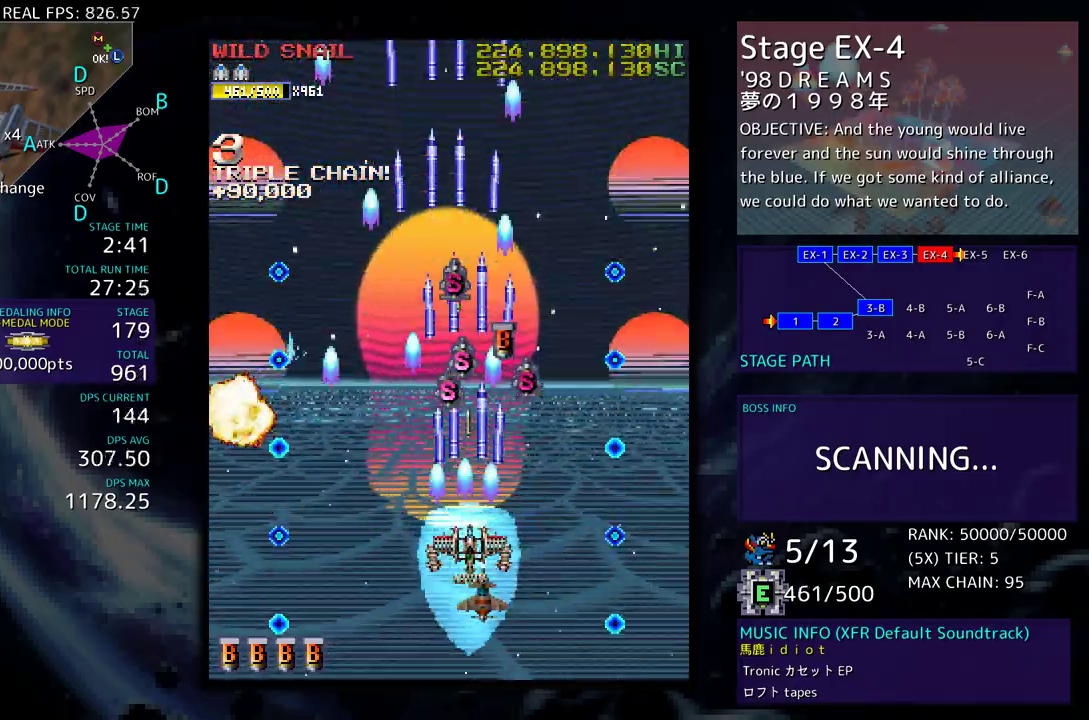
{"buttons": [], "events": [[100, "DPAD_LEFT", "down"], [100, "DPAD_UP", "down"], [200, "DPAD_UP", "up"], [217, "DPAD_LEFT", "up"], [350, "DPAD_UP", "down"], [383, "DPAD_LEFT", "down"], [467, "DPAD_UP", "up"], [483, "DPAD_LEFT", "up"]]}
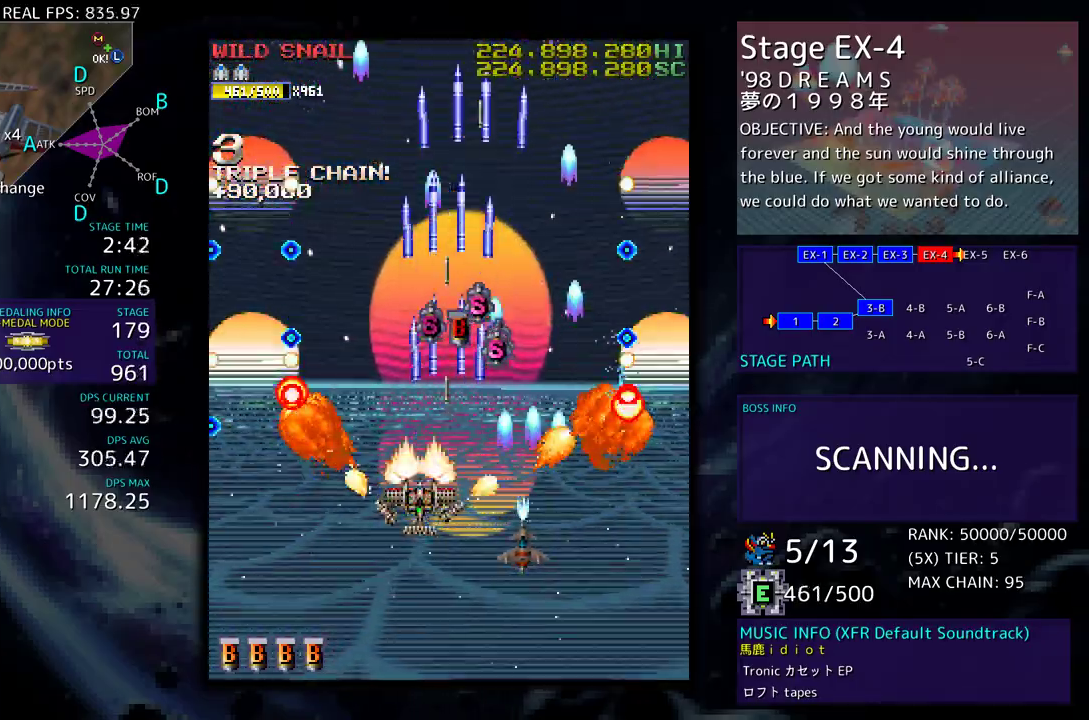
{"buttons": ["DPAD_UP"], "events": [[117, "DPAD_UP", "down"], [217, "DPAD_UP", "up"], [250, "DPAD_UP", "down"]]}
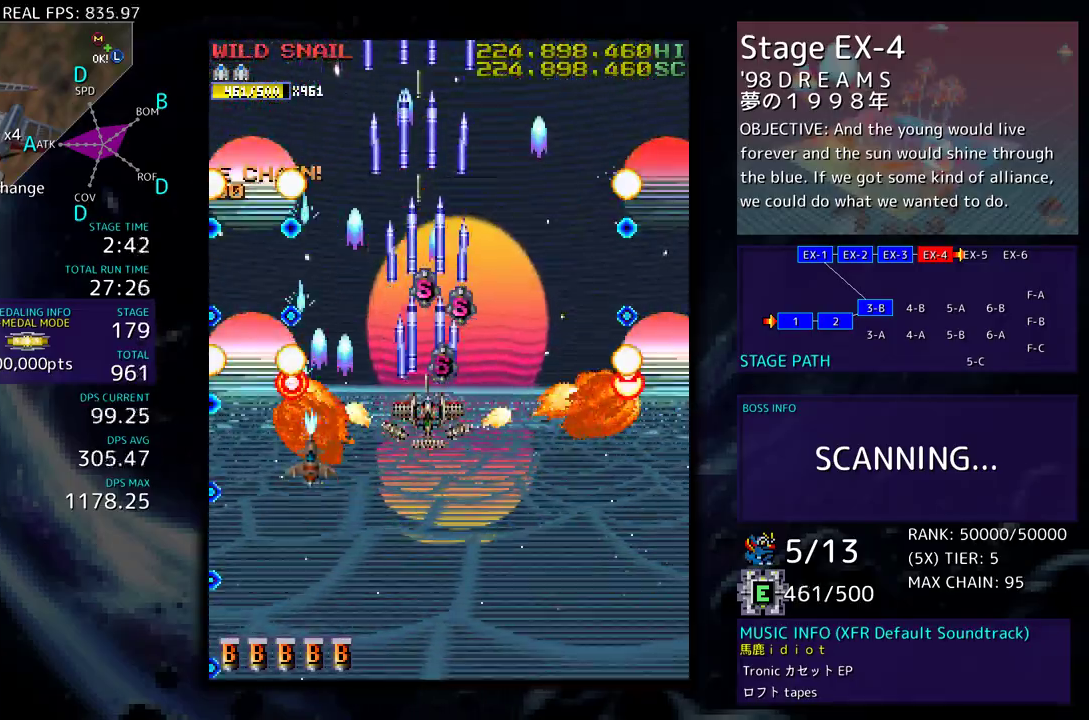
{"buttons": ["DPAD_LEFT"], "events": [[50, "DPAD_RIGHT", "down"], [83, "DPAD_UP", "up"], [100, "DPAD_DOWN", "down"], [117, "DPAD_RIGHT", "up"], [200, "DPAD_RIGHT", "down"], [333, "DPAD_DOWN", "up"], [333, "DPAD_RIGHT", "up"], [483, "DPAD_LEFT", "down"]]}
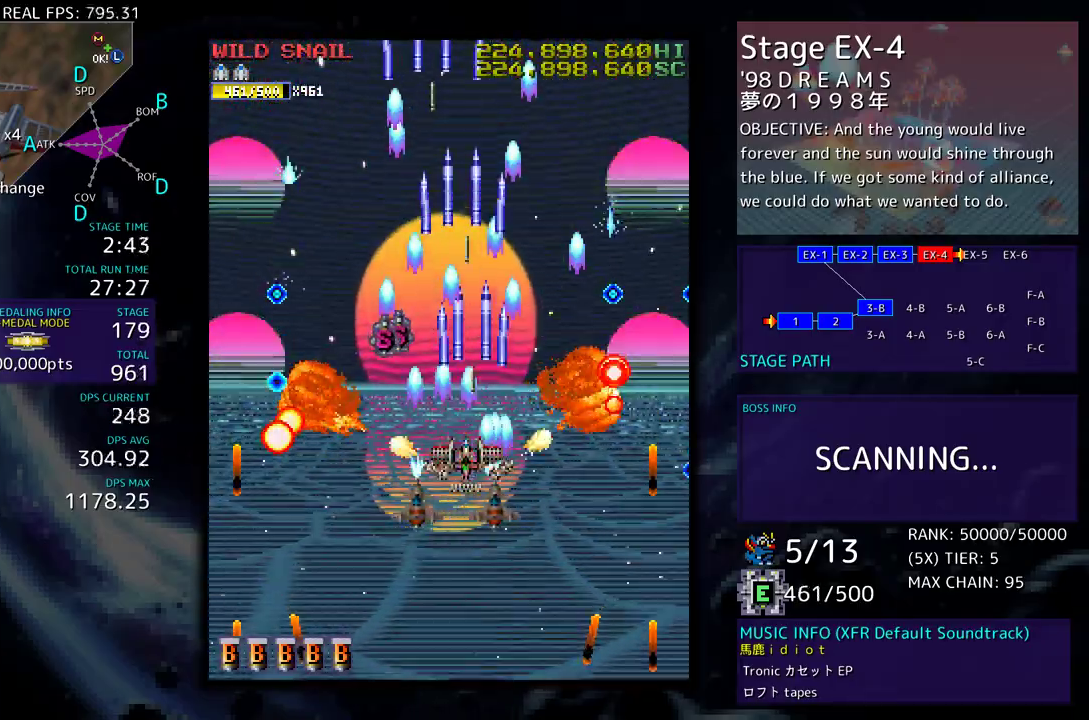
{"buttons": ["DPAD_DOWN"], "events": [[100, "DPAD_LEFT", "up"], [167, "DPAD_DOWN", "down"], [200, "DPAD_LEFT", "down"], [283, "DPAD_DOWN", "up"], [283, "DPAD_LEFT", "up"], [417, "DPAD_DOWN", "down"]]}
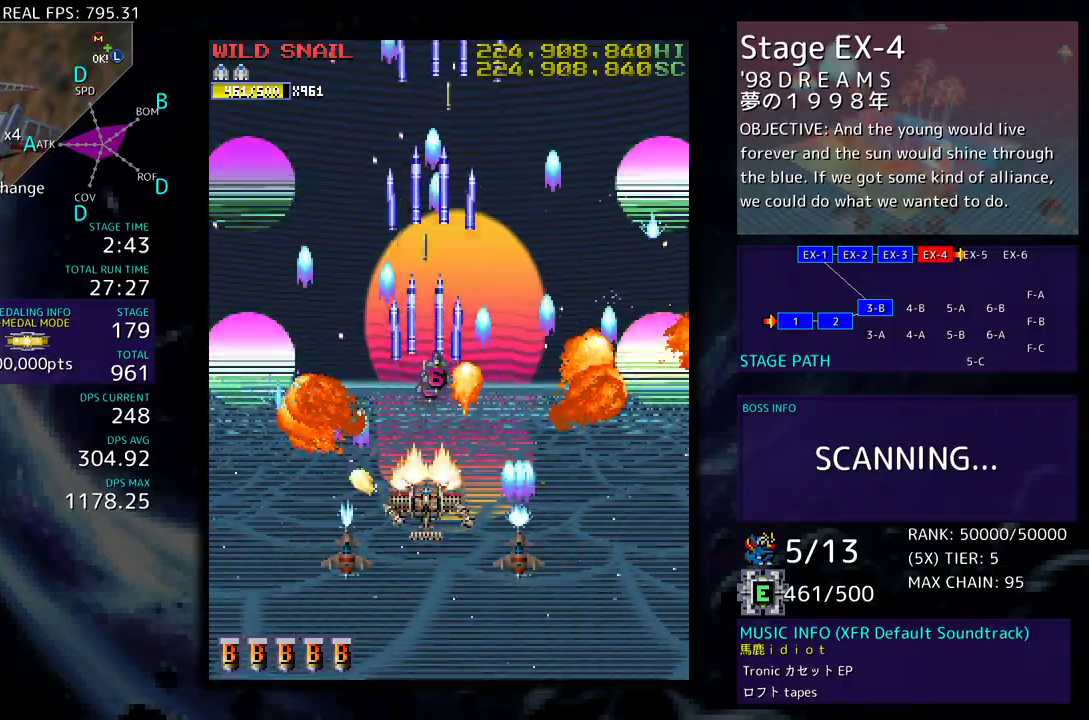
{"buttons": ["DPAD_LEFT"]}
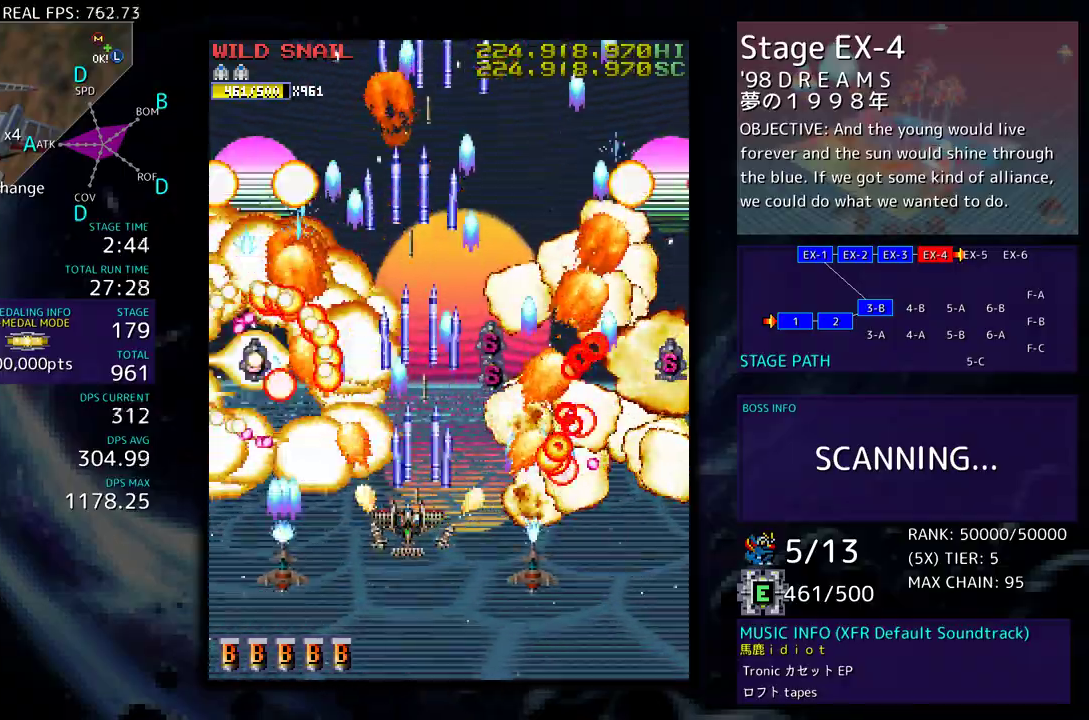
{"buttons": ["DPAD_DOWN", "DPAD_RIGHT"]}
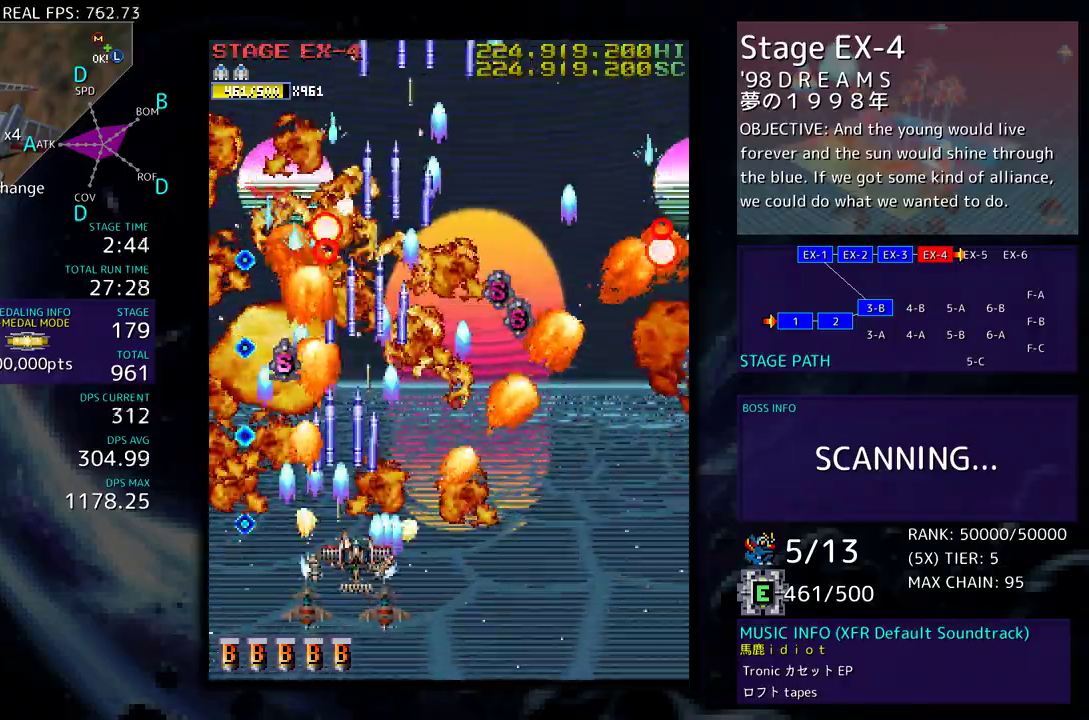
{"buttons": ["DPAD_UP", "DPAD_RIGHT"], "events": [[317, "DPAD_DOWN", "up"], [400, "DPAD_UP", "down"]]}
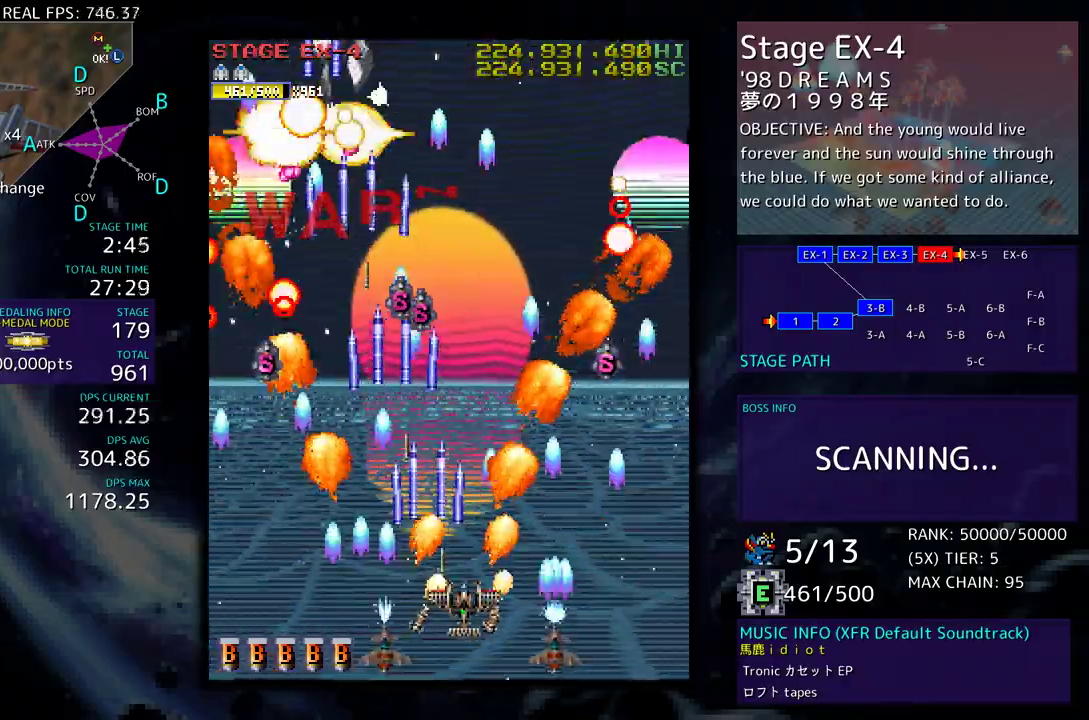
{"buttons": ["DPAD_LEFT"], "events": [[83, "DPAD_UP", "up"], [133, "DPAD_DOWN", "down"], [250, "DPAD_RIGHT", "up"], [367, "DPAD_LEFT", "down"], [400, "DPAD_DOWN", "up"]]}
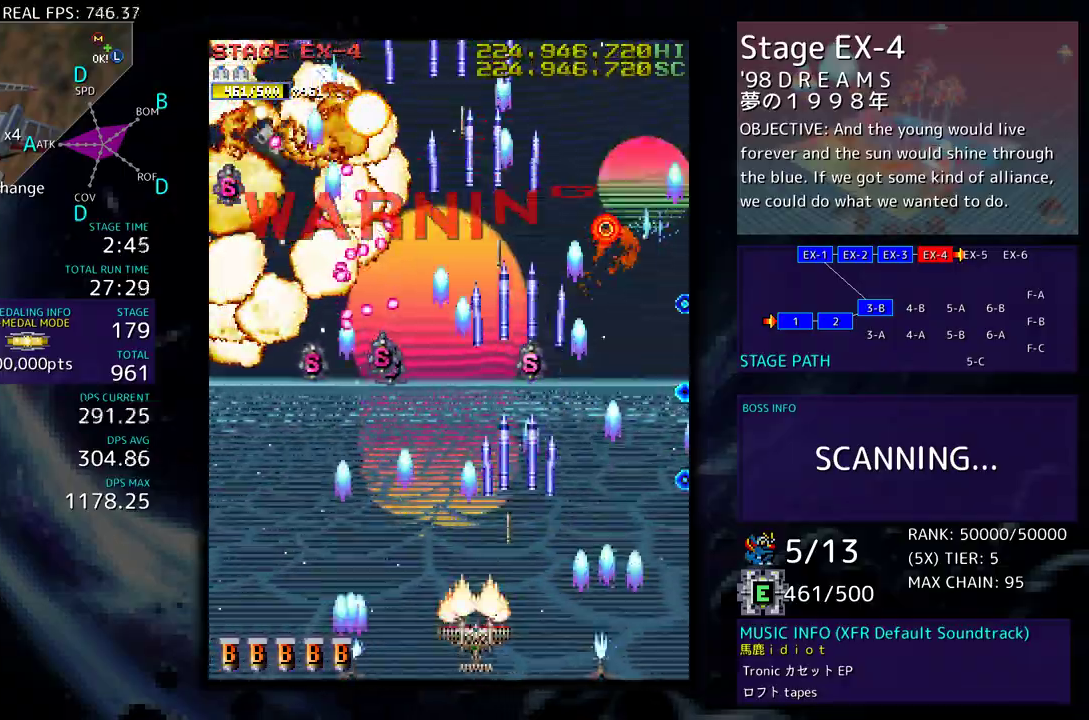
{"buttons": [], "events": [[267, "DPAD_DOWN", "down"], [317, "DPAD_LEFT", "up"], [333, "DPAD_DOWN", "up"], [417, "DPAD_LEFT", "down"], [500, "DPAD_LEFT", "up"]]}
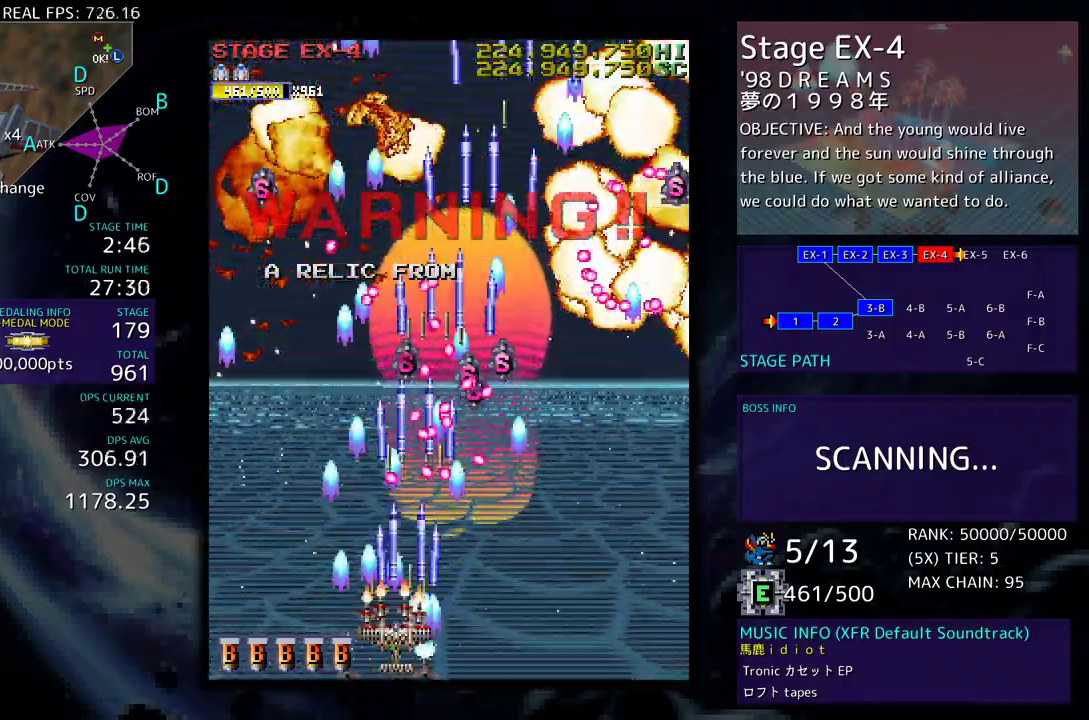
{"buttons": ["DPAD_UP", "DPAD_LEFT"], "events": [[100, "DPAD_LEFT", "down"], [417, "DPAD_UP", "down"]]}
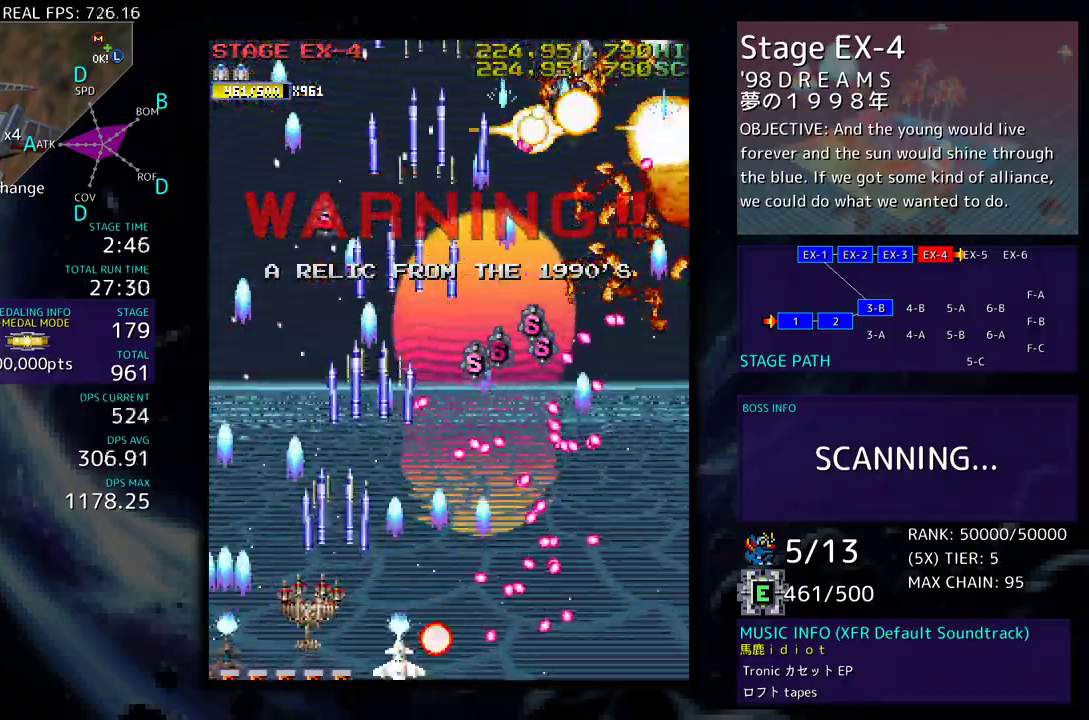
{"buttons": [], "events": [[300, "DPAD_LEFT", "up"], [333, "DPAD_RIGHT", "down"], [417, "DPAD_UP", "up"], [483, "DPAD_RIGHT", "up"]]}
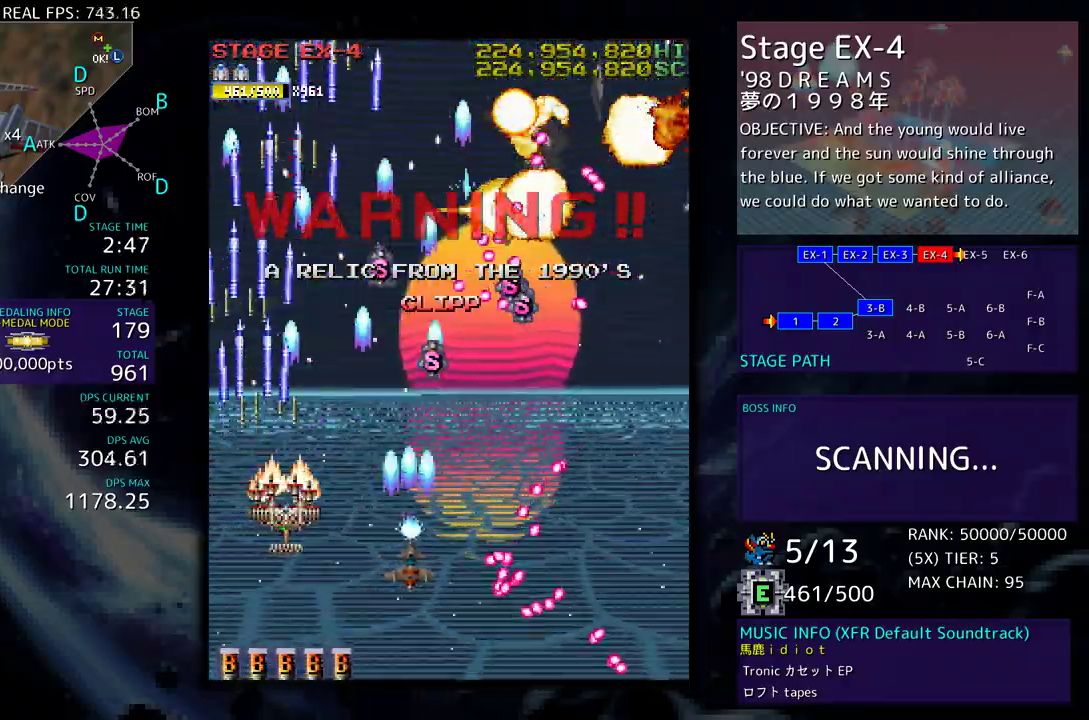
{"buttons": ["DPAD_DOWN", "DPAD_RIGHT"], "events": [[100, "DPAD_DOWN", "down"], [100, "DPAD_RIGHT", "down"], [333, "DPAD_DOWN", "up"], [383, "DPAD_UP", "down"], [433, "DPAD_UP", "up"], [467, "DPAD_DOWN", "down"]]}
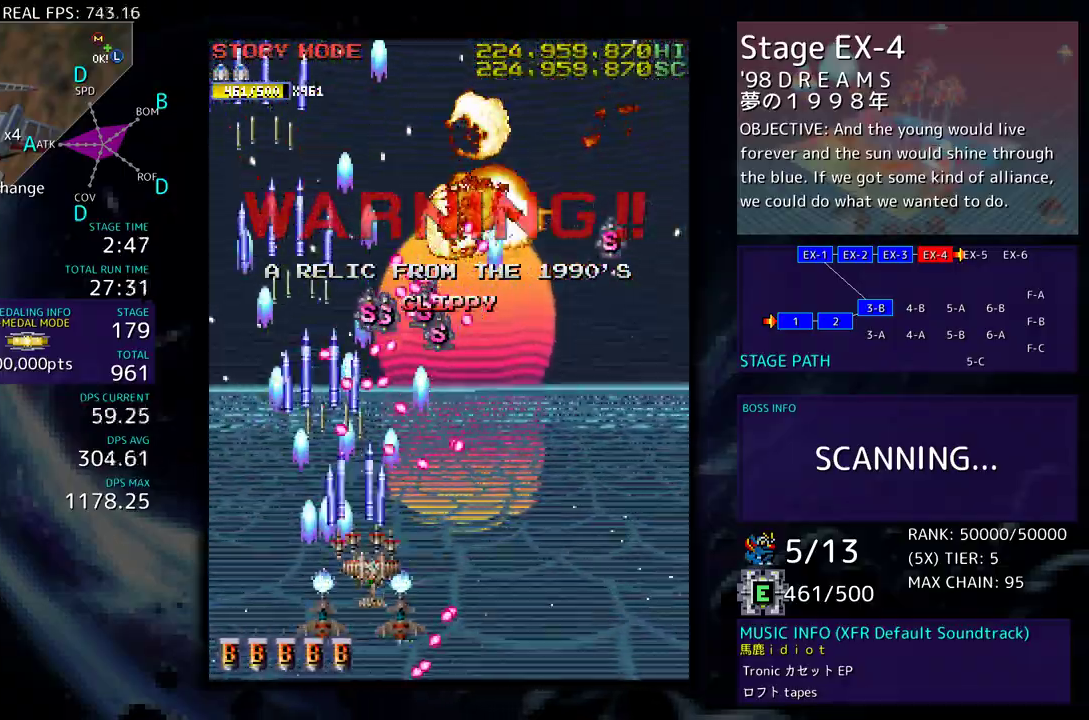
{"buttons": ["DPAD_RIGHT"], "events": [[433, "DPAD_DOWN", "up"]]}
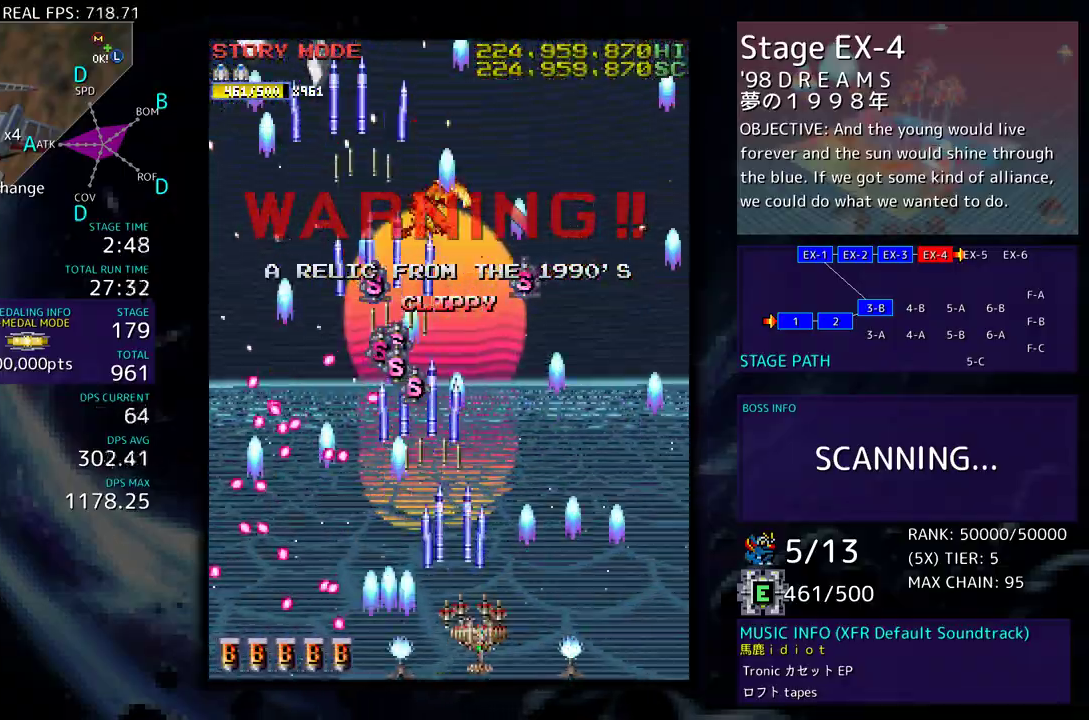
{"buttons": ["DPAD_UP", "DPAD_LEFT"], "events": [[83, "DPAD_UP", "down"], [450, "DPAD_LEFT", "down"], [450, "DPAD_RIGHT", "up"]]}
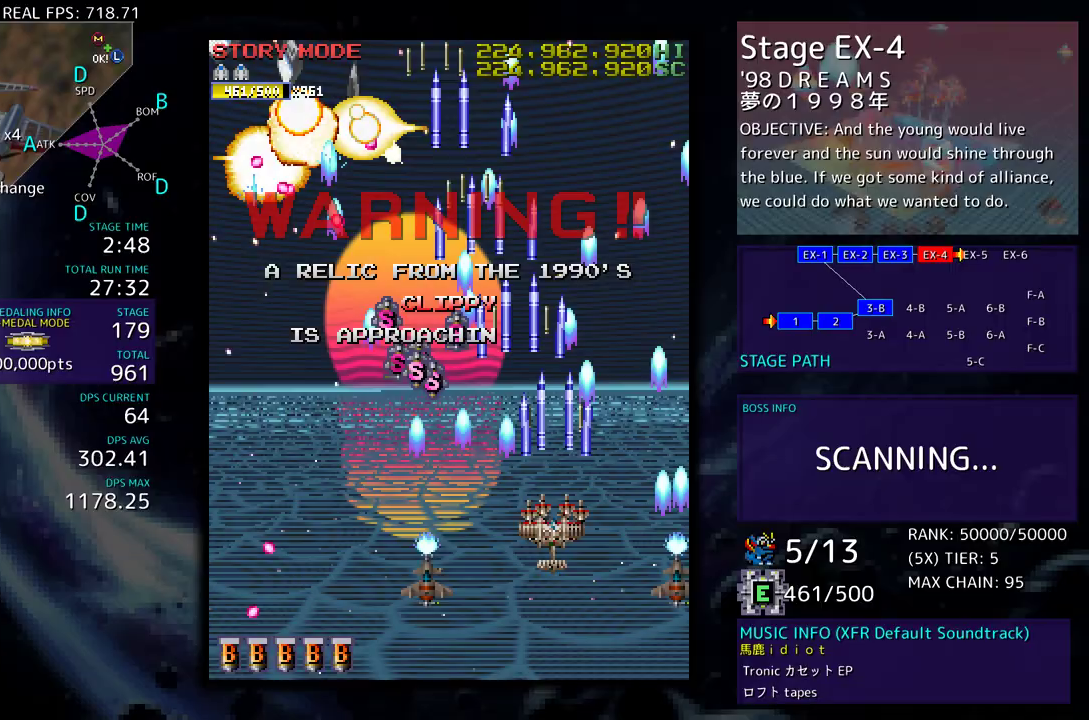
{"buttons": ["DPAD_DOWN", "DPAD_LEFT"], "events": [[17, "DPAD_UP", "up"], [67, "DPAD_DOWN", "down"], [100, "DPAD_LEFT", "up"], [117, "DPAD_RIGHT", "down"], [200, "DPAD_RIGHT", "up"], [233, "DPAD_LEFT", "down"], [267, "DPAD_DOWN", "up"], [333, "DPAD_DOWN", "down"]]}
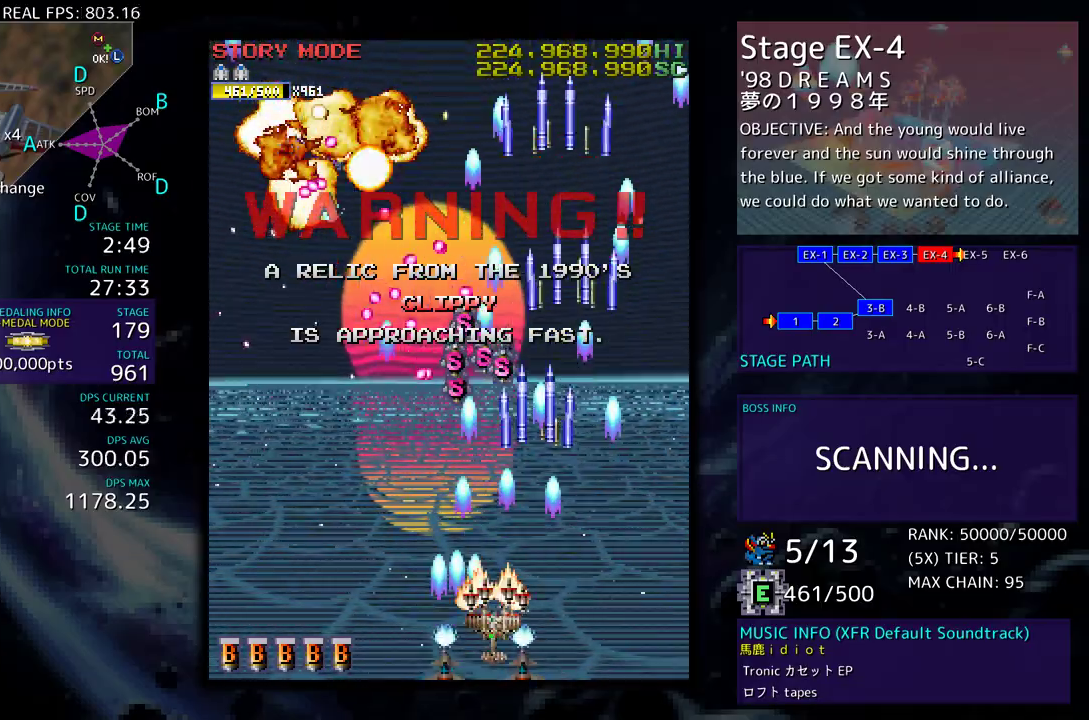
{"buttons": ["DPAD_LEFT"], "events": [[67, "DPAD_DOWN", "up"], [300, "DPAD_LEFT", "up"], [367, "DPAD_LEFT", "down"]]}
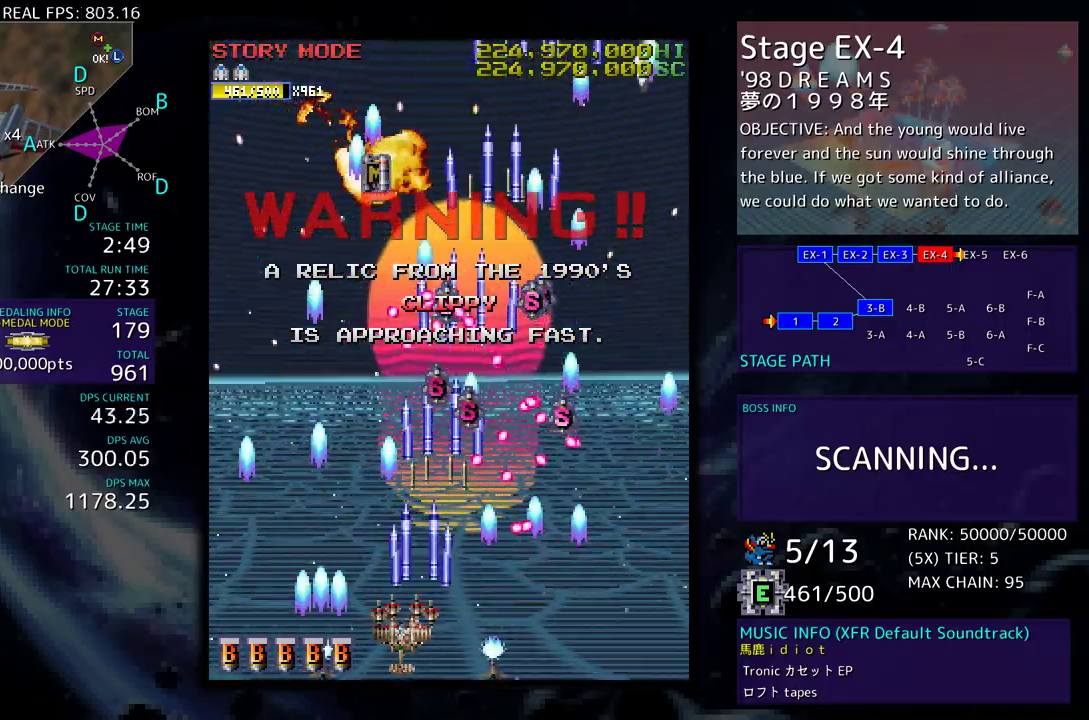
{"buttons": ["DPAD_UP", "DPAD_LEFT"], "events": [[317, "DPAD_UP", "down"]]}
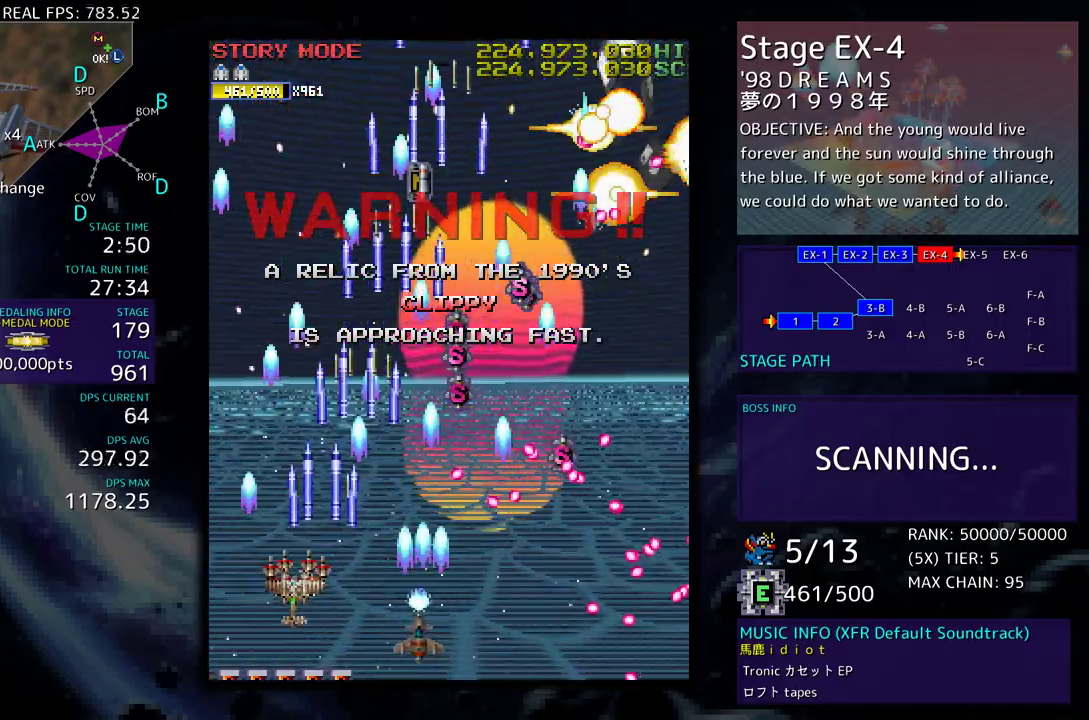
{"buttons": ["DPAD_DOWN", "DPAD_RIGHT"], "events": [[150, "DPAD_DOWN", "down"], [150, "DPAD_LEFT", "up"], [150, "DPAD_UP", "up"], [183, "DPAD_RIGHT", "down"], [217, "DPAD_RIGHT", "up"], [267, "DPAD_DOWN", "up"], [350, "DPAD_RIGHT", "down"], [367, "DPAD_DOWN", "down"]]}
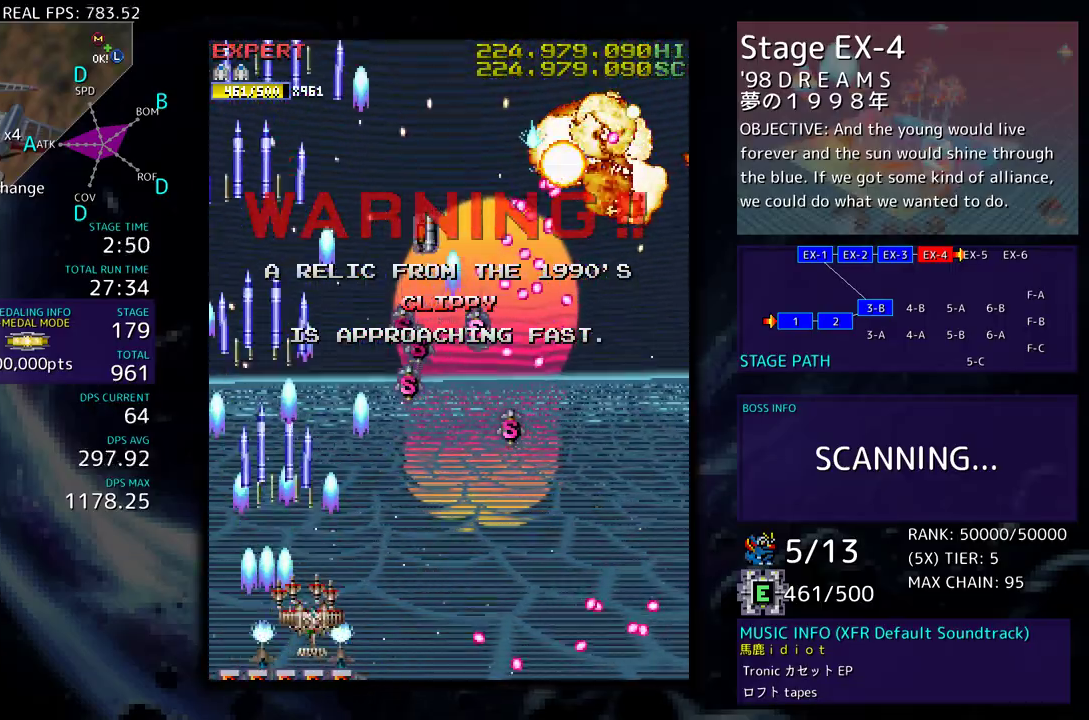
{"buttons": ["DPAD_DOWN", "DPAD_RIGHT"], "events": []}
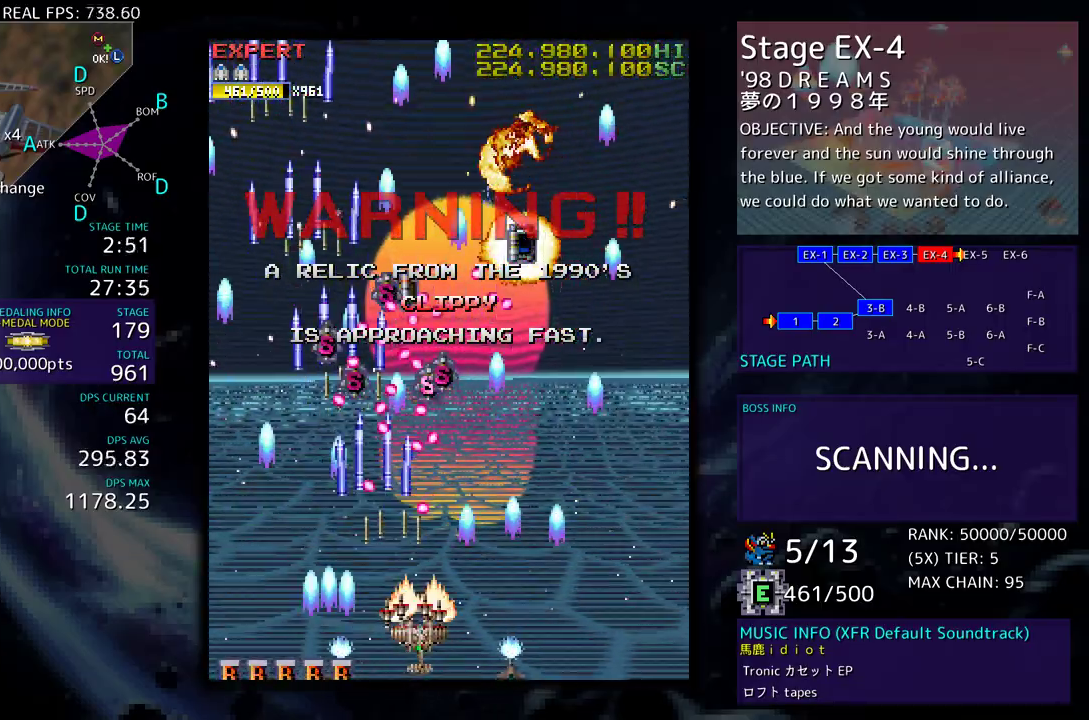
{"buttons": ["DPAD_UP", "DPAD_RIGHT"], "events": [[183, "DPAD_DOWN", "up"], [317, "DPAD_UP", "down"]]}
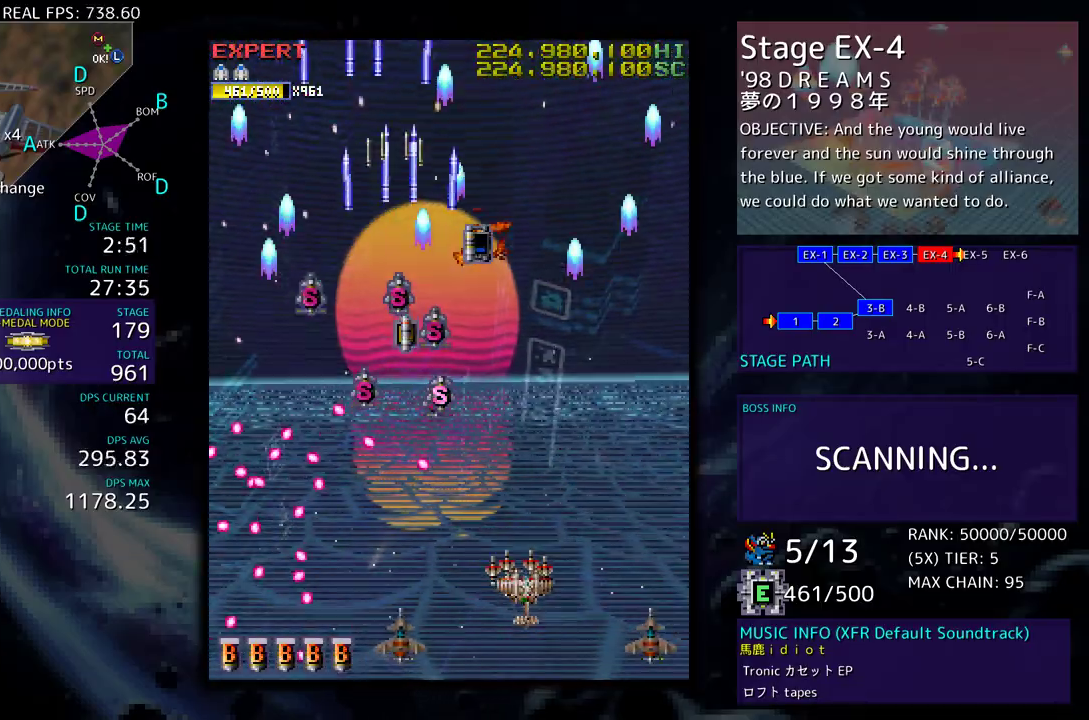
{"buttons": ["DPAD_UP", "DPAD_LEFT"], "events": [[217, "DPAD_RIGHT", "up"], [367, "DPAD_LEFT", "down"]]}
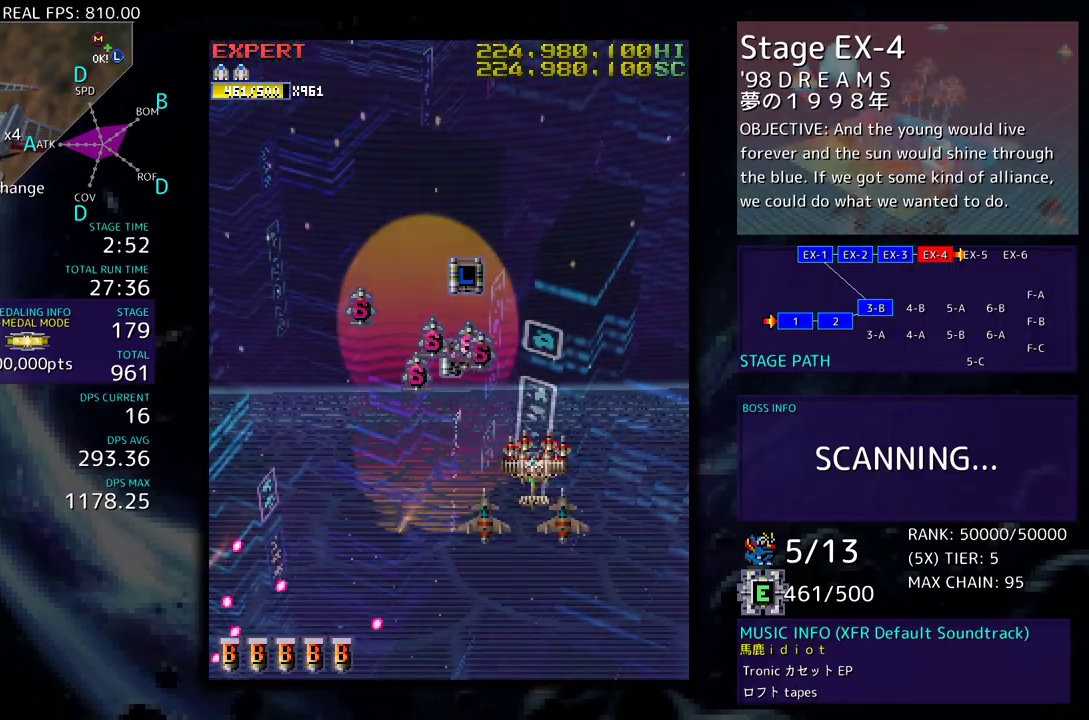
{"buttons": ["DPAD_UP", "DPAD_RIGHT"], "events": [[450, "DPAD_LEFT", "up"], [500, "DPAD_RIGHT", "down"]]}
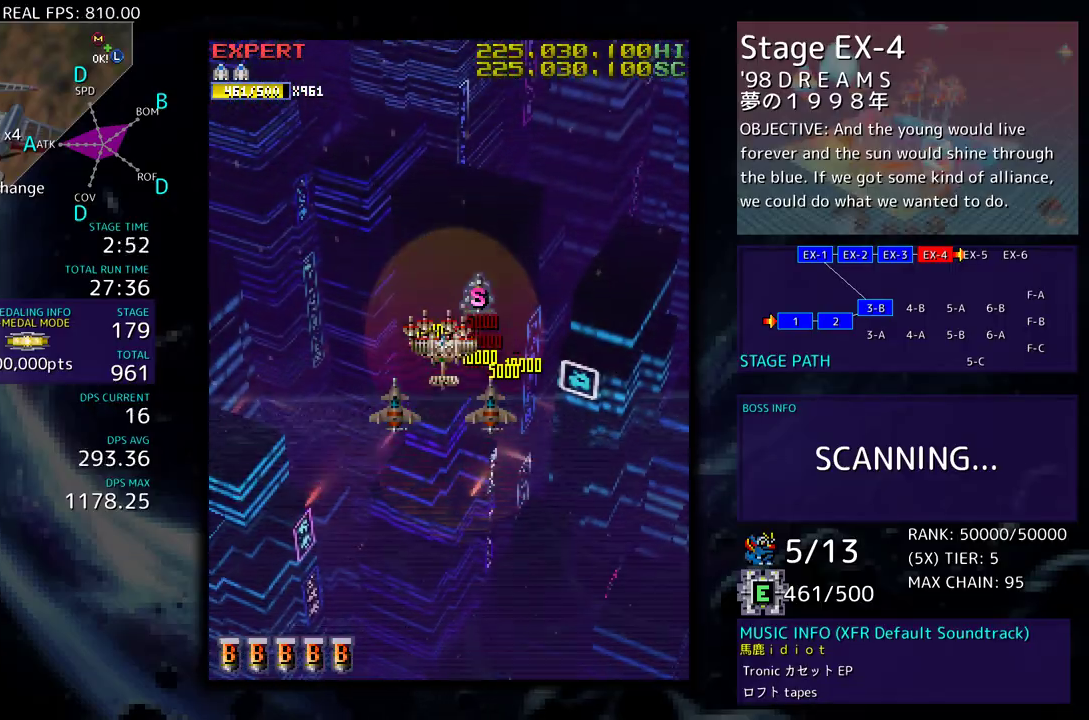
{"buttons": ["DPAD_DOWN"], "events": [[183, "DPAD_UP", "up"], [217, "DPAD_DOWN", "down"], [250, "DPAD_RIGHT", "up"]]}
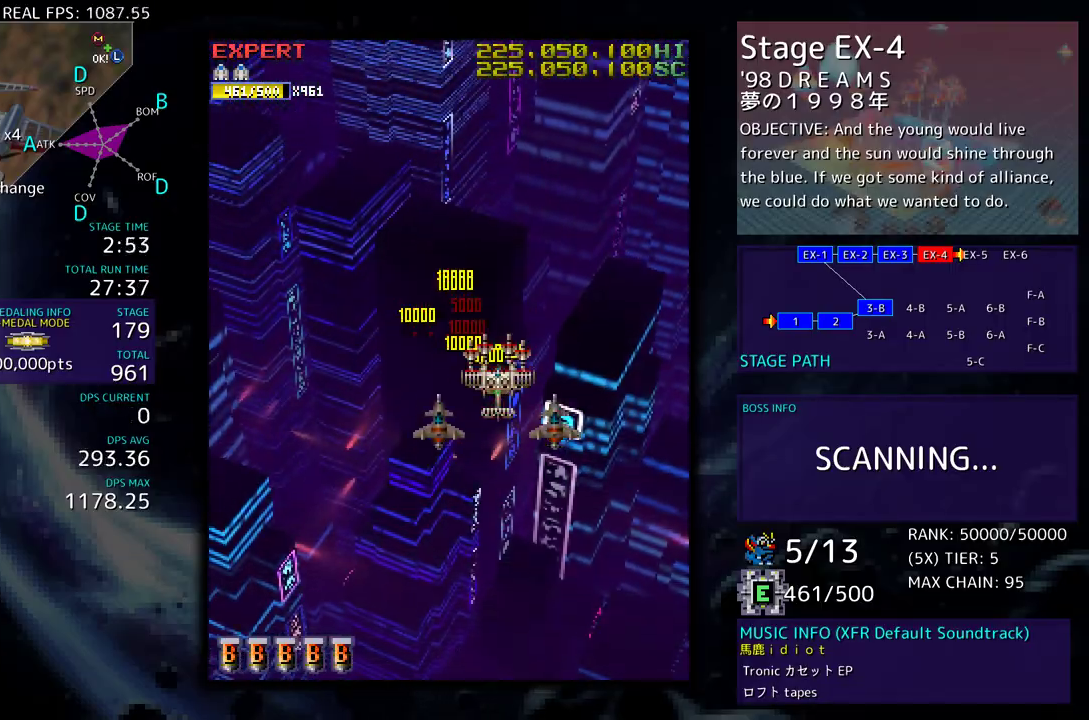
{"buttons": ["DPAD_DOWN"], "events": []}
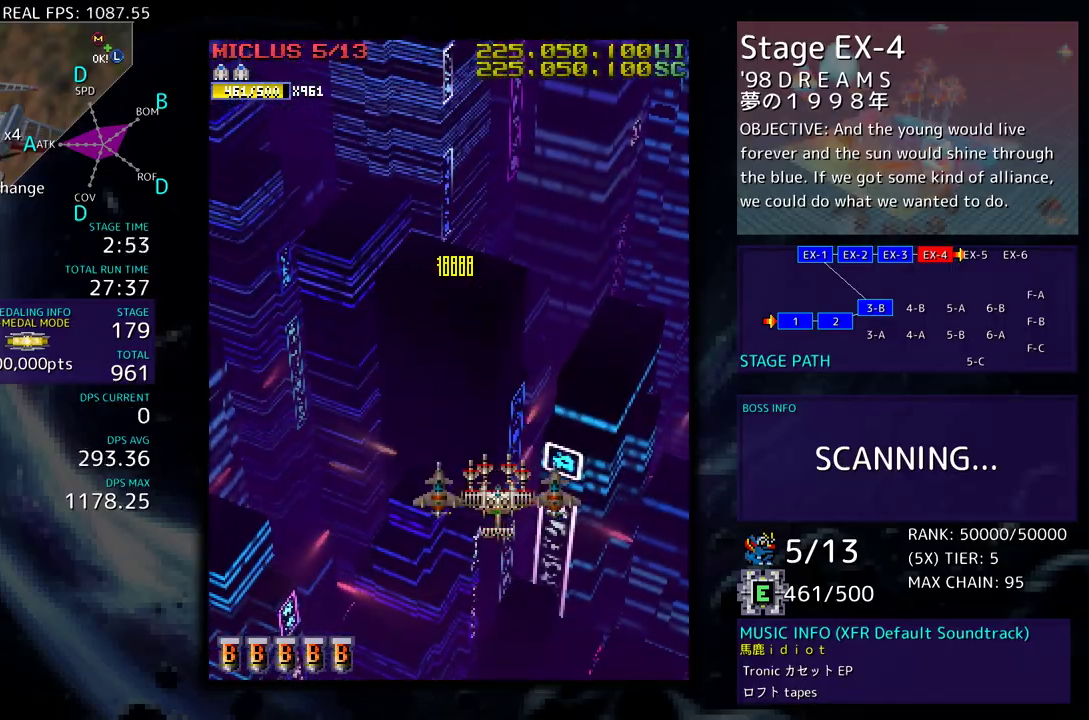
{"buttons": [], "events": [[100, "DPAD_LEFT", "down"], [117, "DPAD_DOWN", "up"], [200, "DPAD_DOWN", "down"], [333, "DPAD_DOWN", "up"], [383, "DPAD_LEFT", "up"]]}